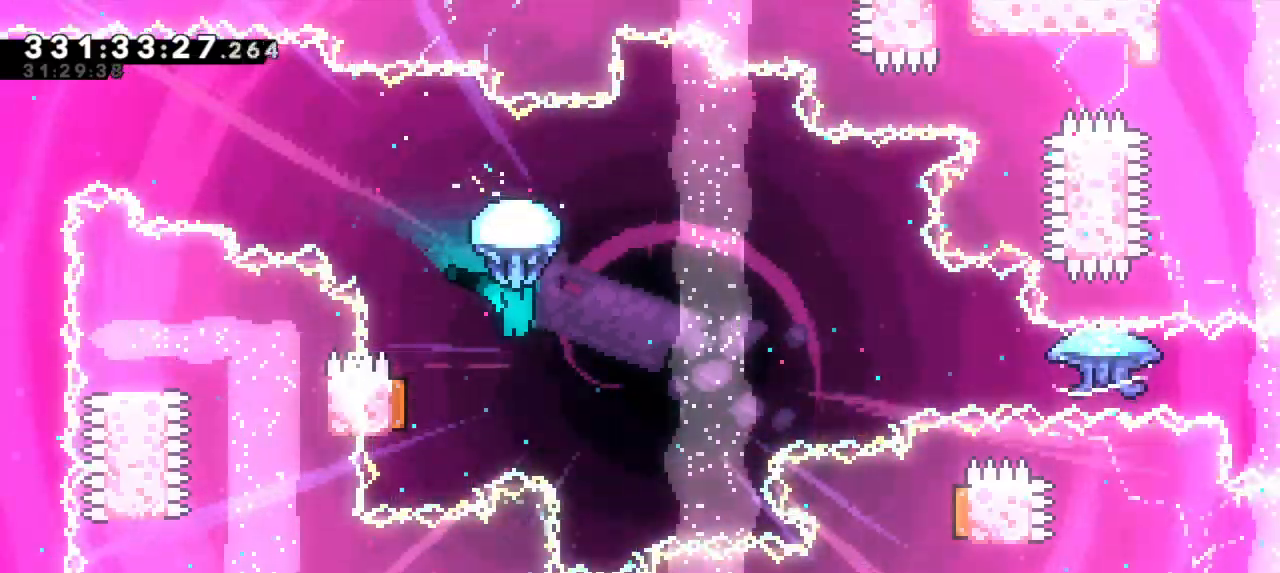
Gameplay with keyboard; each line is a JSON object with the keys held at the frame after it. "events" lists presses ("down") and releases ("up") of "dash", "demo", "down", "grab", "jump", "jump2", "left", "right" and "up" between this image and that frame as [ms after this image, input, new state], when the widget could be followed in between. No other keys are recorded. Mouse input is not recorded. Key names are as the overlay labels them; some are game actions (e.g. jump) rather than physical keys.
{"keys": ["grab", "left", "right"], "events": [[200, "left", "up"], [317, "left", "down"], [500, "right", "down"]]}
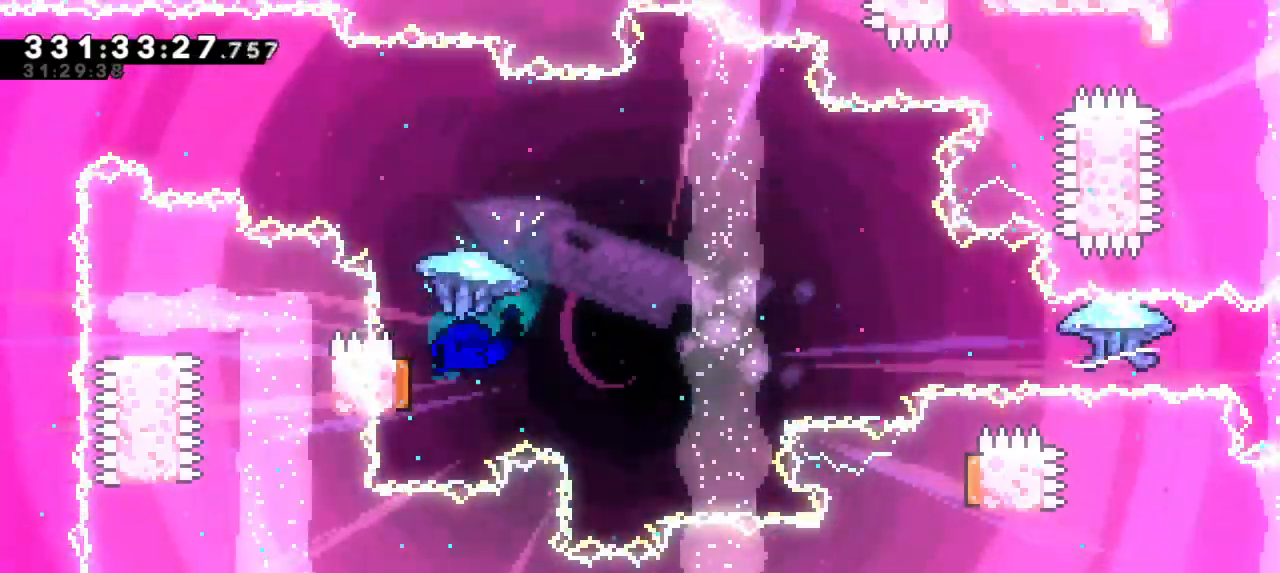
{"keys": ["grab", "right"], "events": [[50, "left", "up"]]}
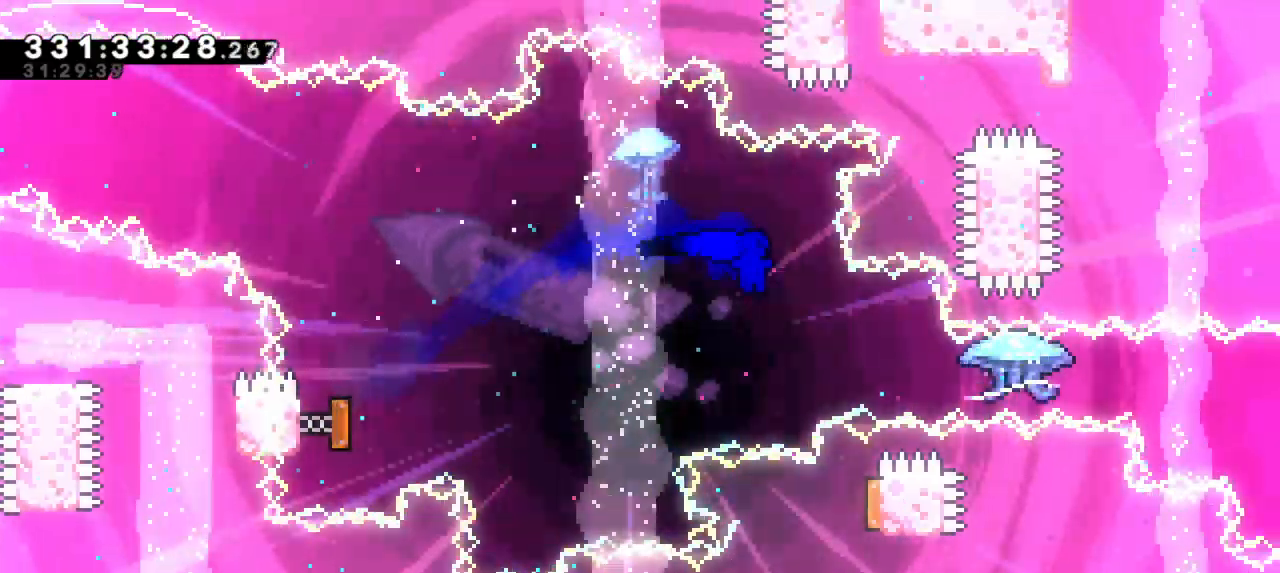
{"keys": ["grab", "right"], "events": [[150, "dash", "down"], [333, "dash", "up"]]}
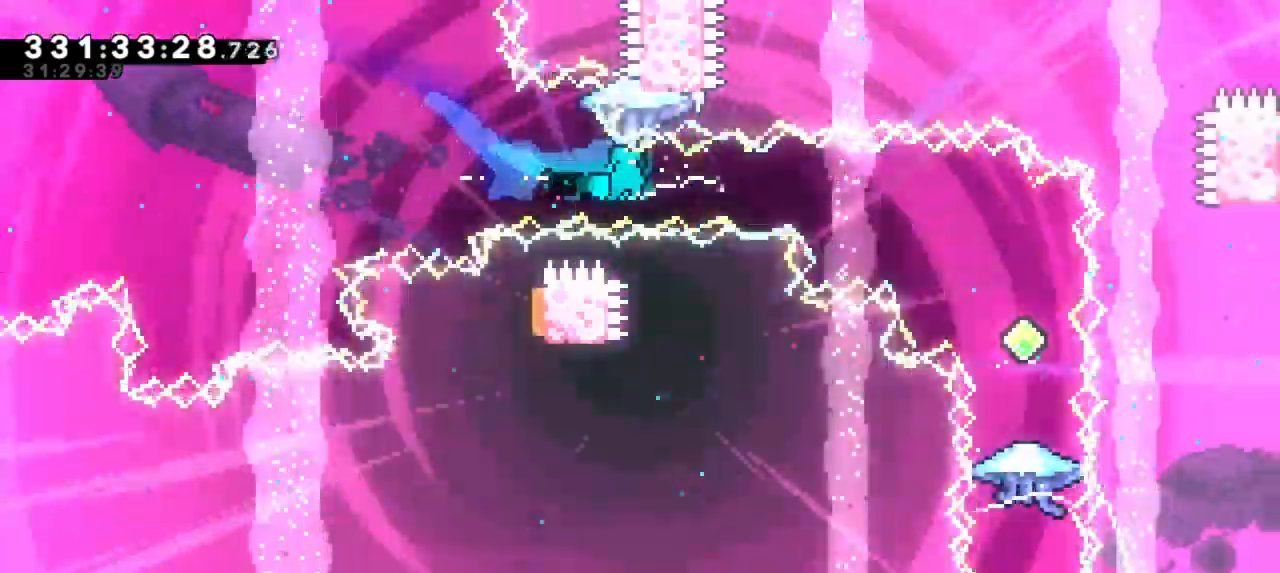
{"keys": ["grab"], "events": [[433, "right", "up"]]}
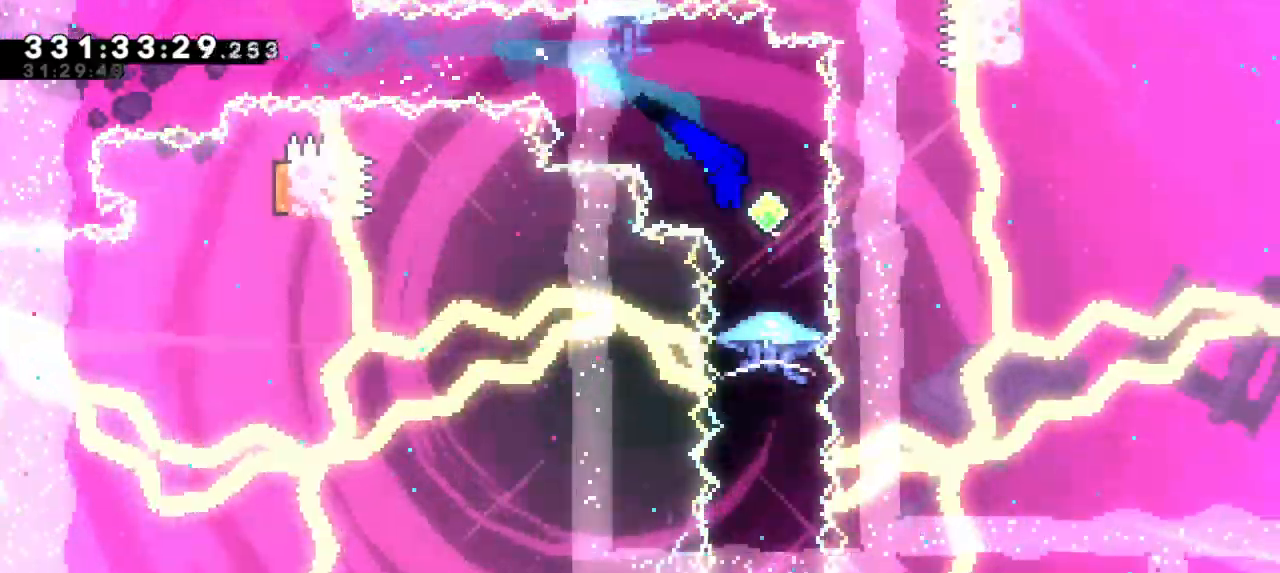
{"keys": ["grab"], "events": []}
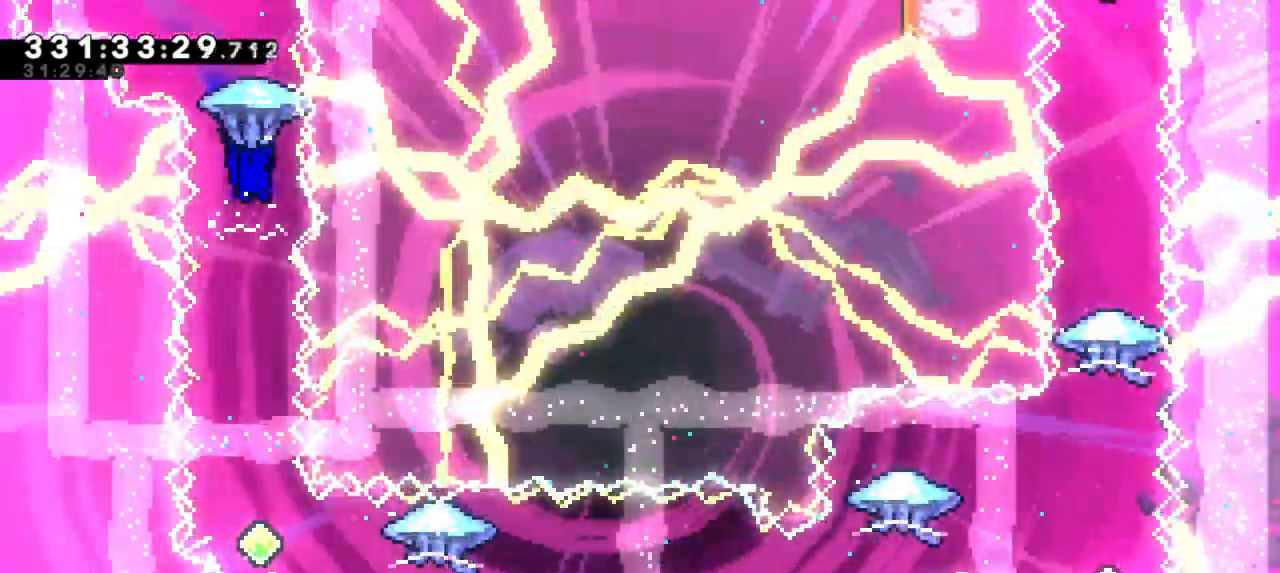
{"keys": ["grab"], "events": []}
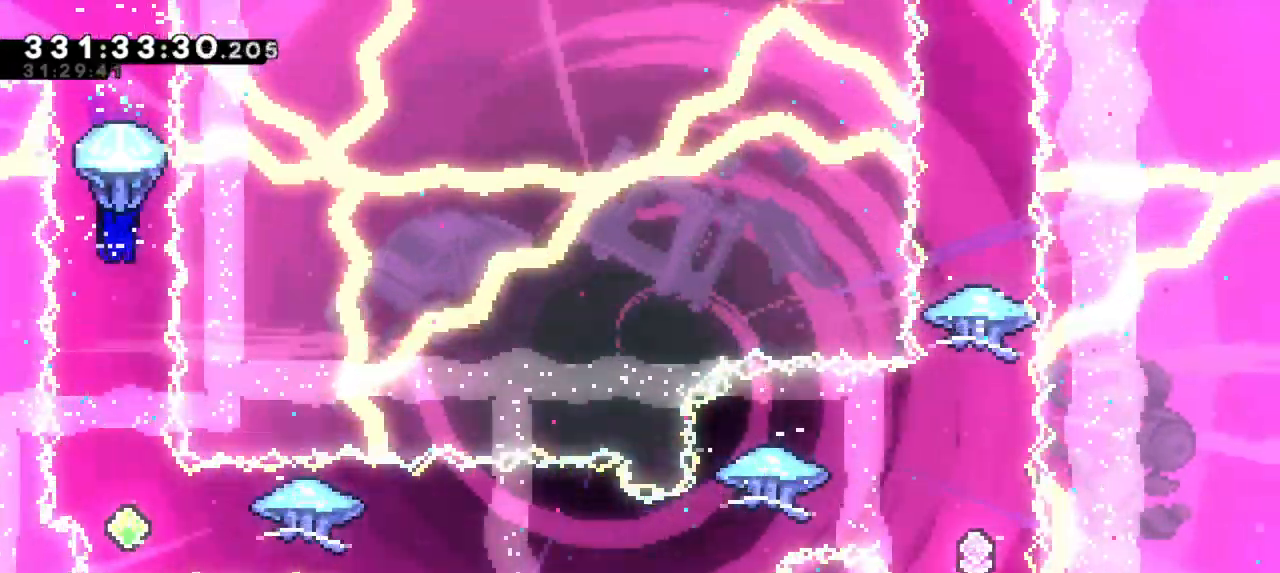
{"keys": ["grab", "right"], "events": [[500, "right", "down"]]}
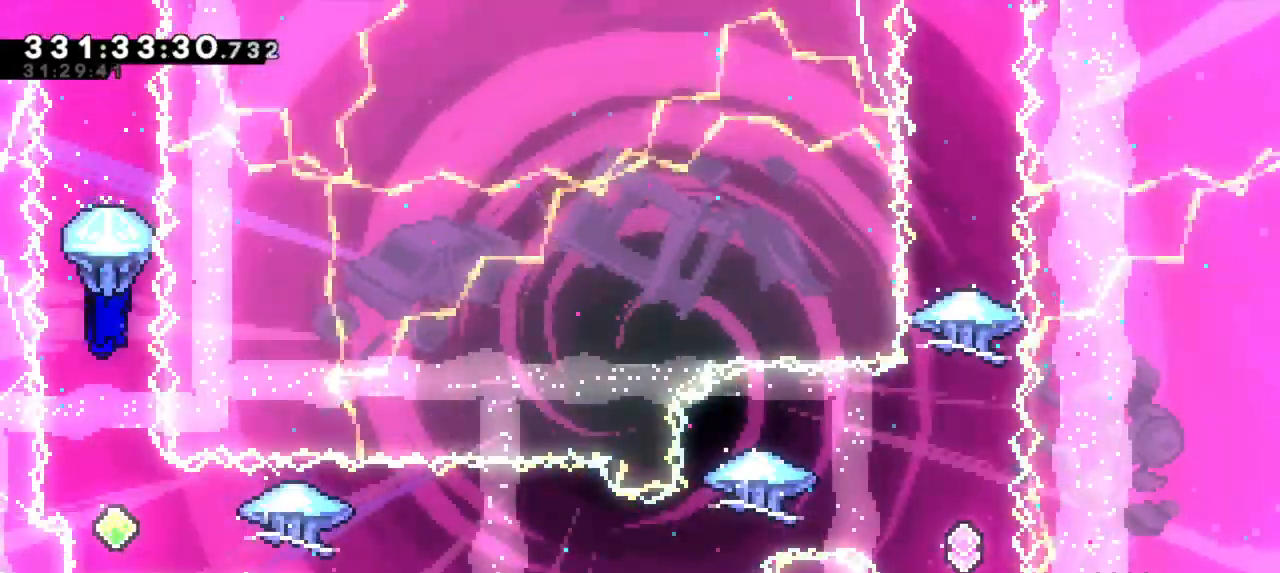
{"keys": ["grab"], "events": [[67, "right", "up"]]}
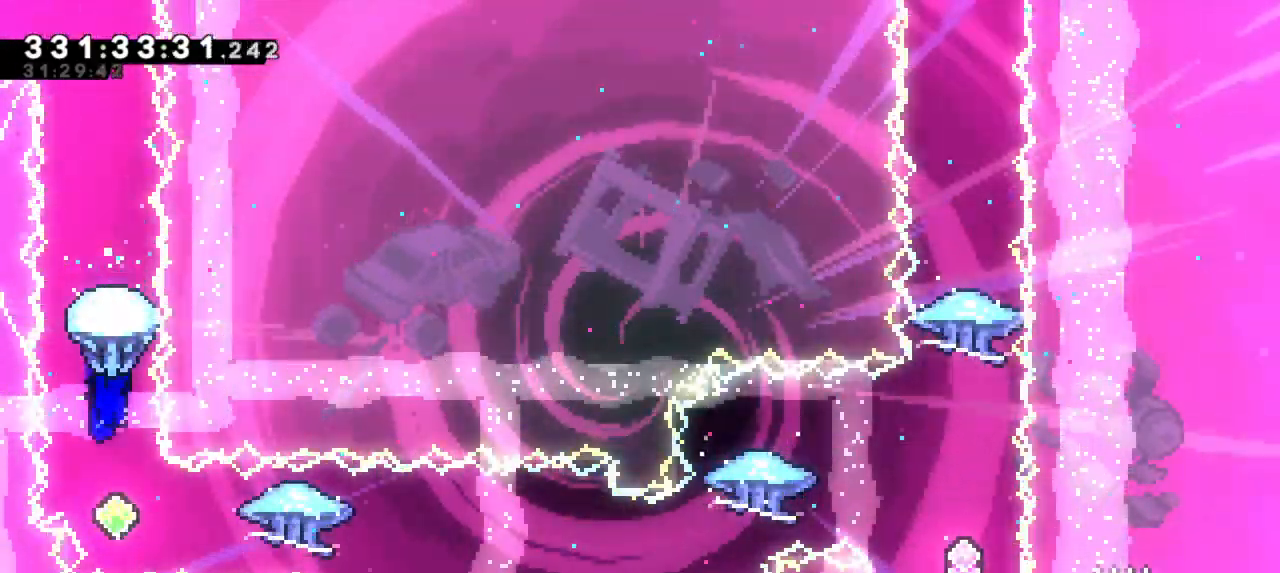
{"keys": ["dash", "grab", "right"], "events": [[383, "right", "down"], [433, "dash", "down"]]}
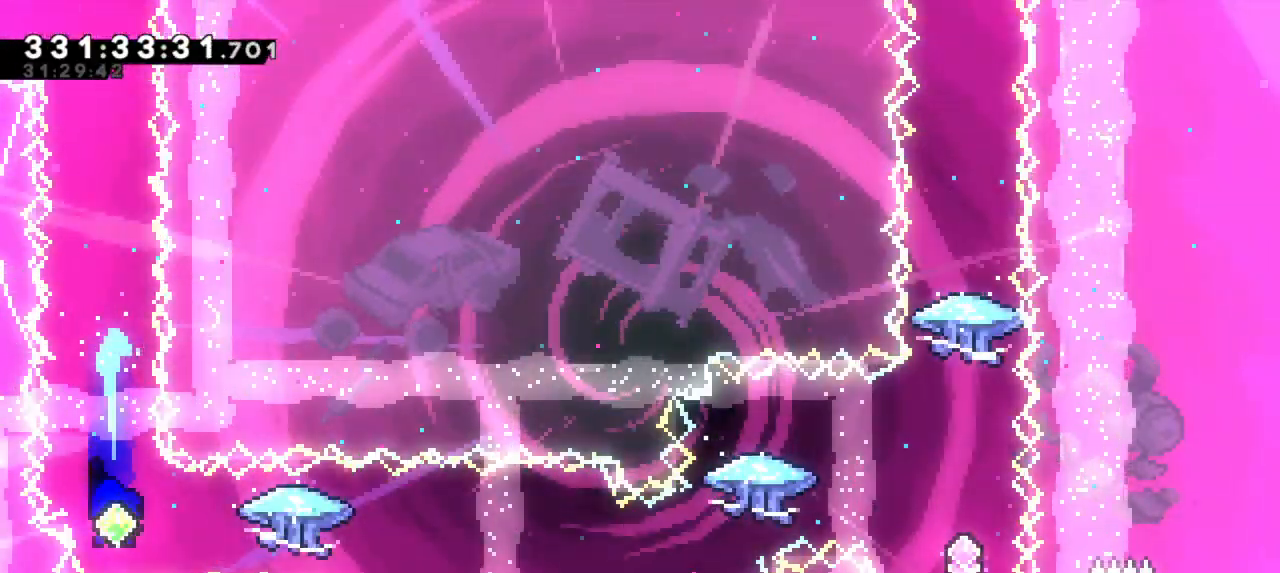
{"keys": ["grab", "right"], "events": [[117, "dash", "up"]]}
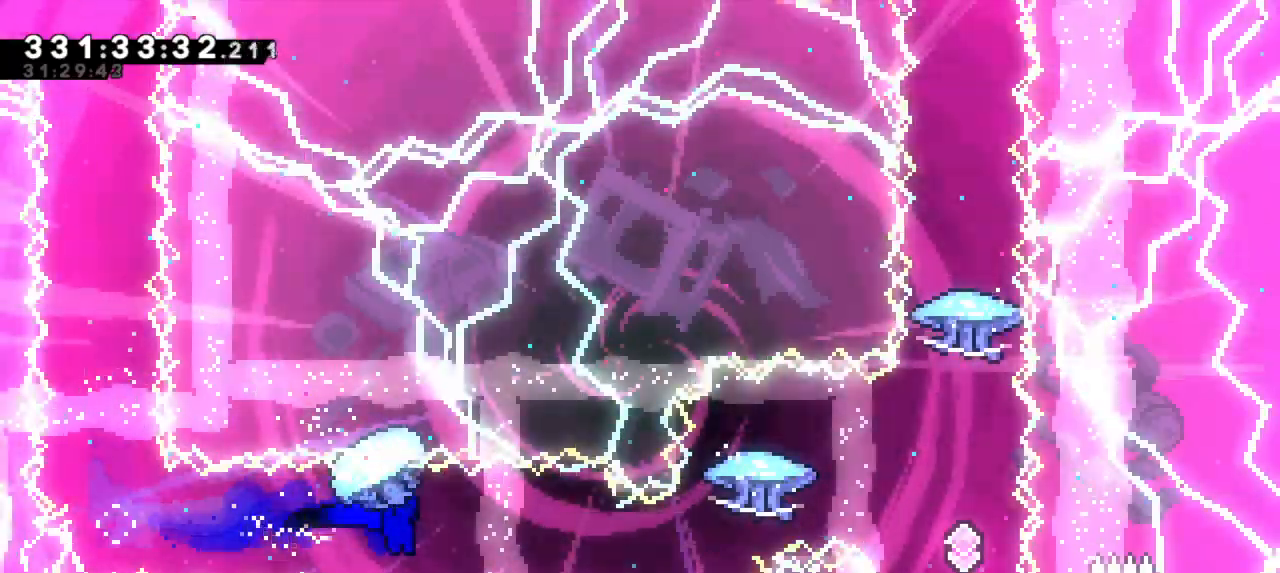
{"keys": ["grab", "right", "up"], "events": [[300, "up", "down"], [317, "dash", "down"], [483, "dash", "up"]]}
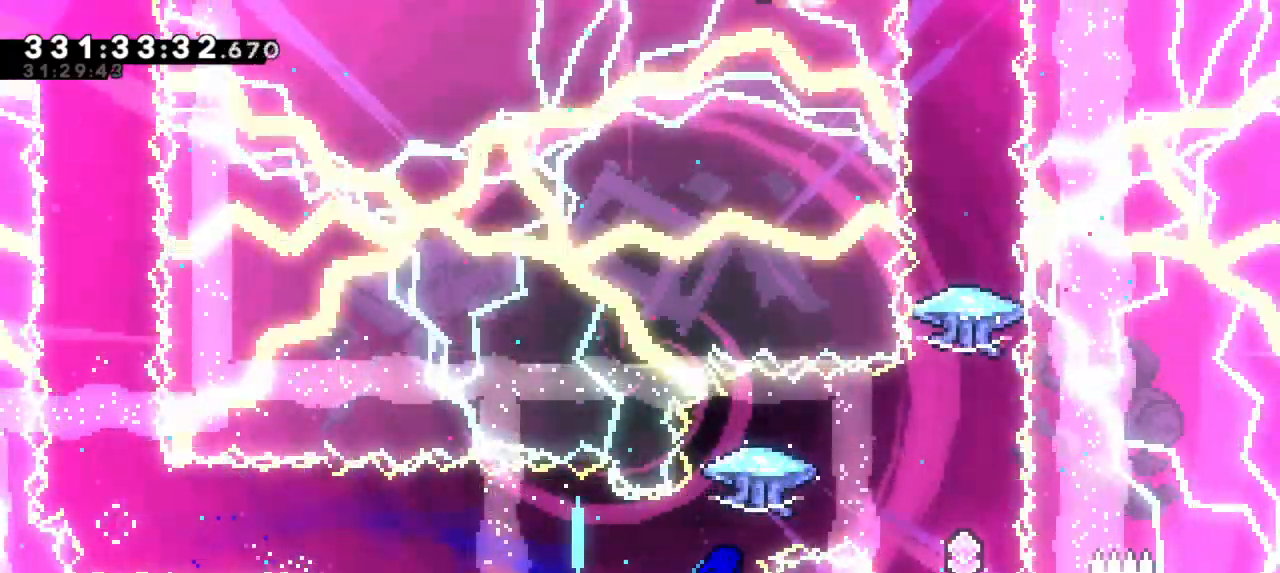
{"keys": ["grab", "right", "up"], "events": []}
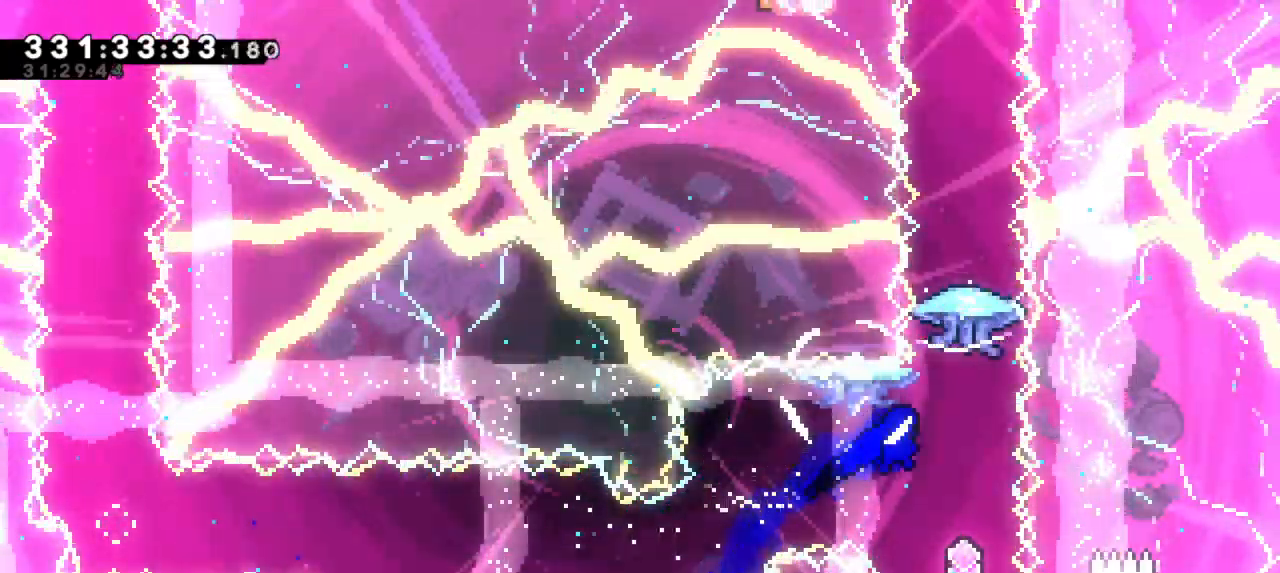
{"keys": ["dash", "grab", "up"], "events": [[217, "right", "up"], [300, "dash", "down"]]}
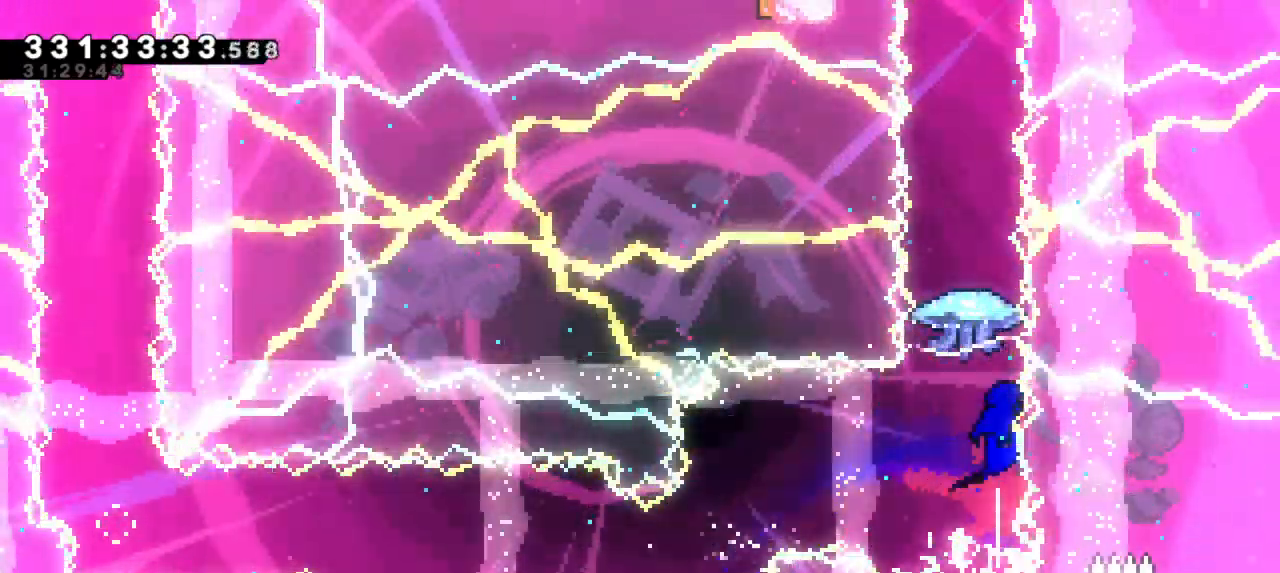
{"keys": ["grab"], "events": [[17, "dash", "up"], [267, "up", "up"]]}
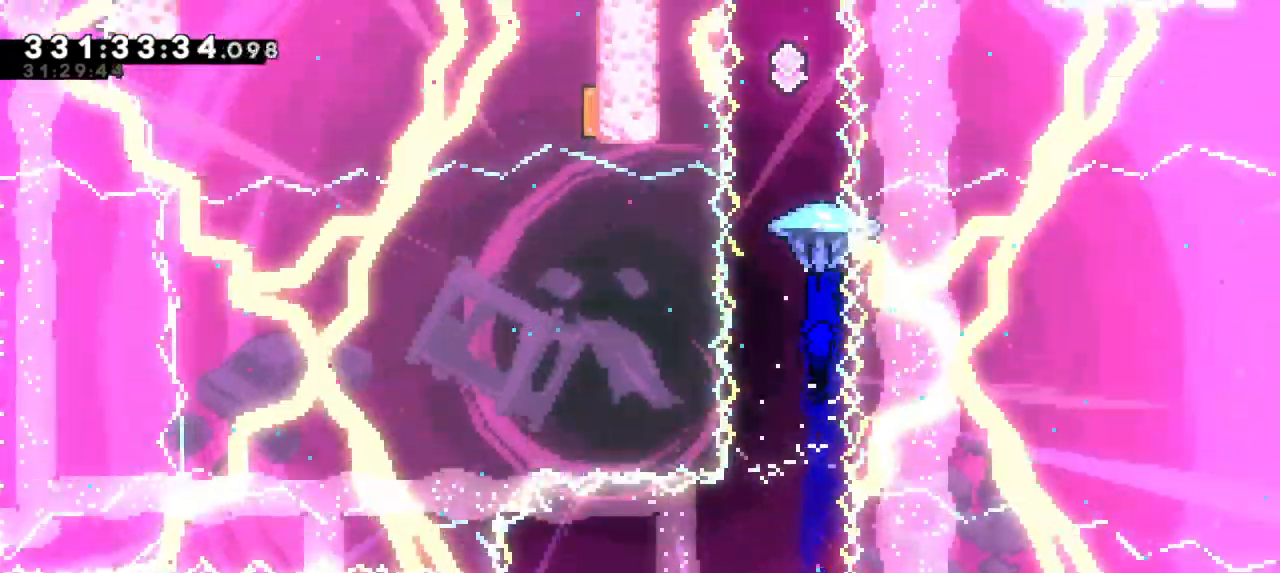
{"keys": [], "events": [[150, "down", "down"], [317, "grab", "up"], [383, "down", "up"]]}
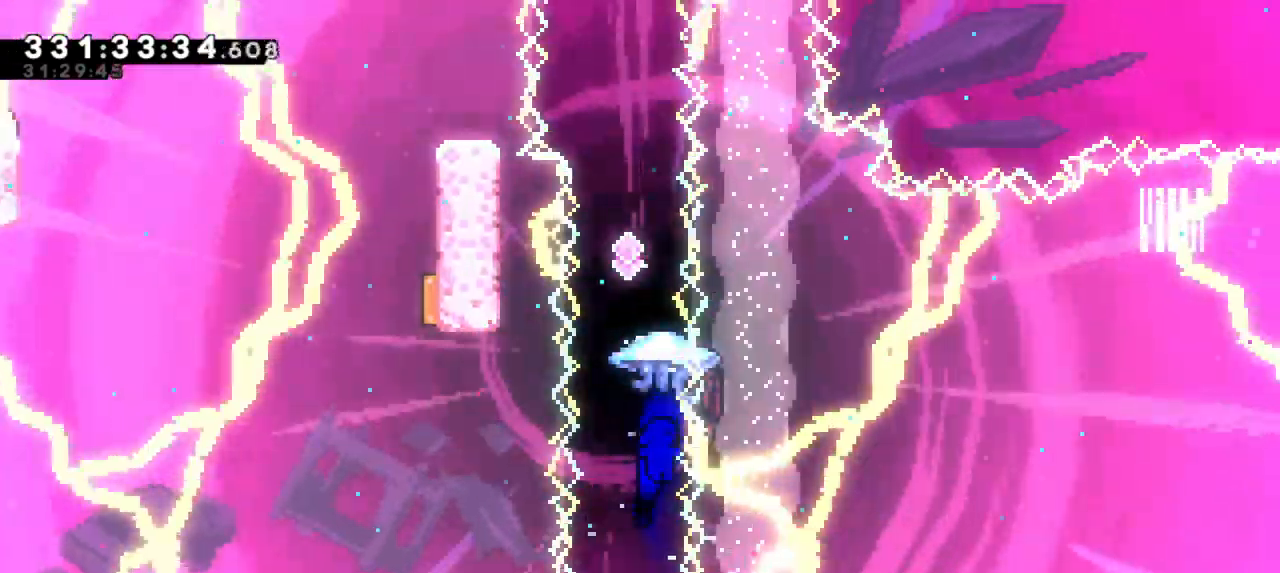
{"keys": ["grab"], "events": [[33, "up", "down"], [50, "dash", "down"], [200, "up", "up"], [217, "grab", "down"], [267, "dash", "up"]]}
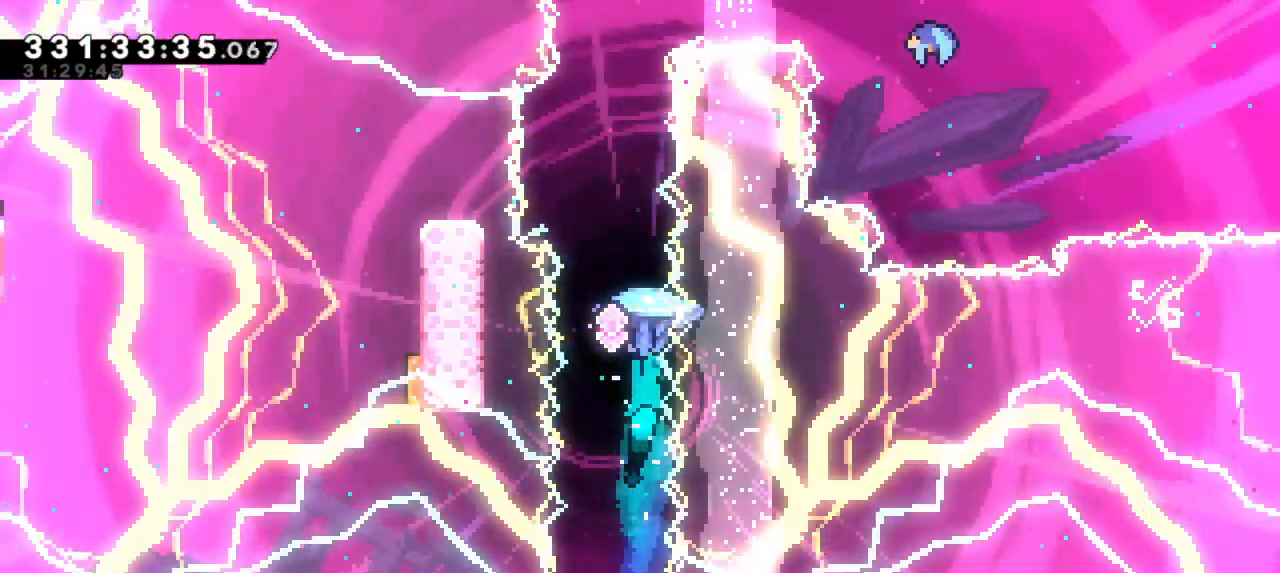
{"keys": ["down"], "events": [[350, "down", "down"], [433, "grab", "up"]]}
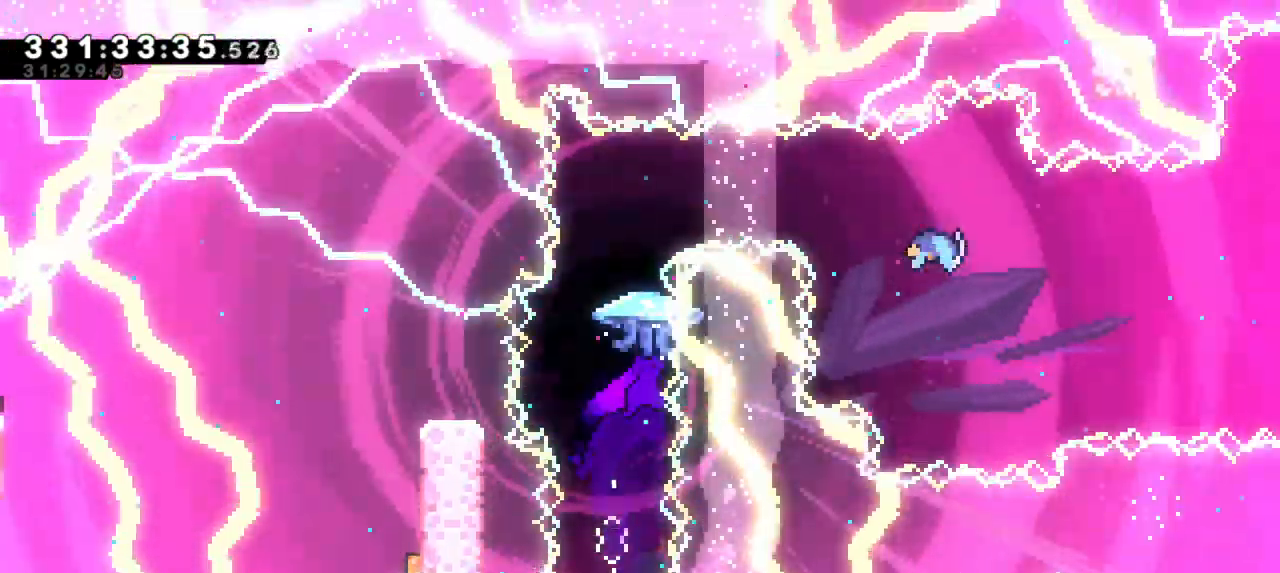
{"keys": ["grab"], "events": [[50, "down", "up"], [183, "dash", "down"], [200, "up", "down"], [350, "grab", "down"], [383, "dash", "up"], [450, "up", "up"]]}
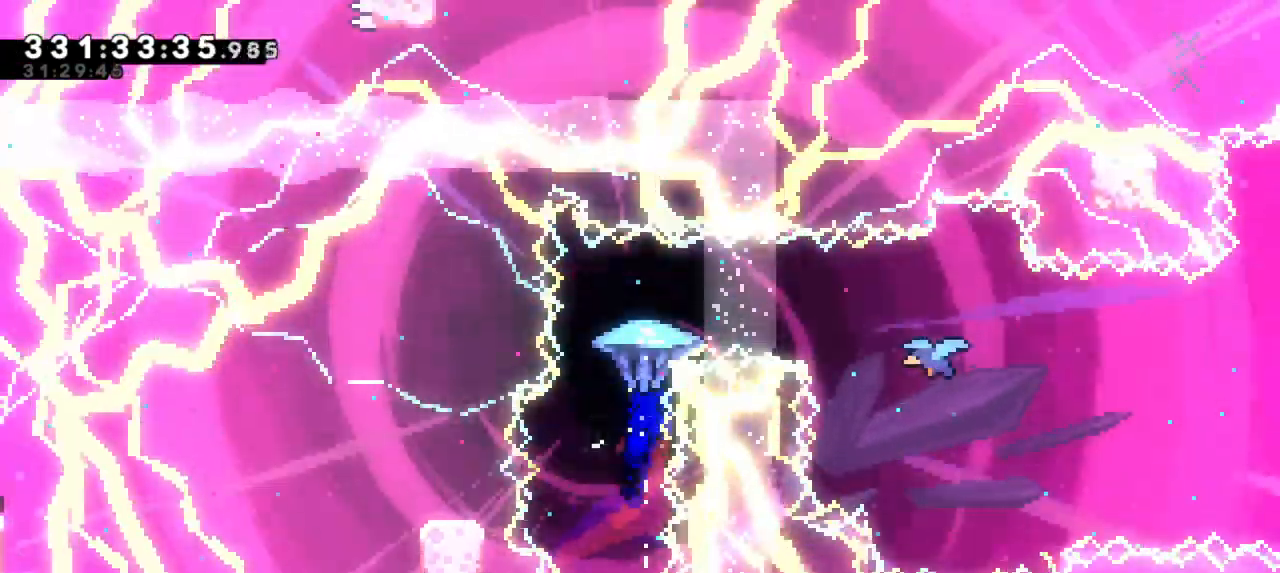
{"keys": ["right"], "events": [[133, "right", "down"], [183, "grab", "up"], [217, "dash", "down"], [333, "dash", "up"]]}
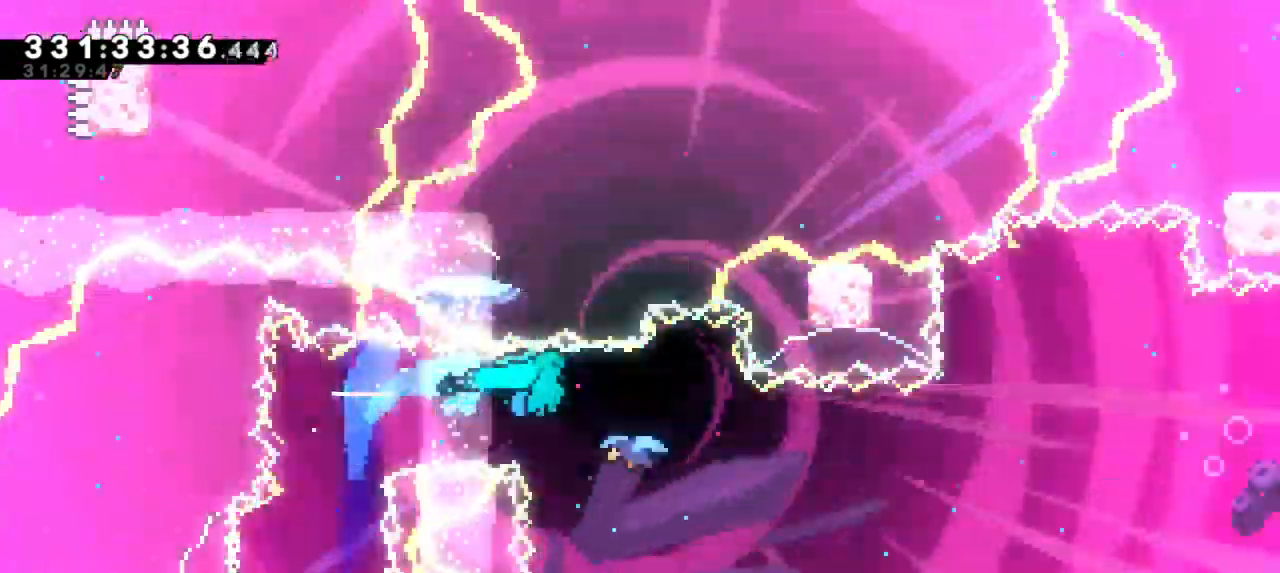
{"keys": ["right"], "events": []}
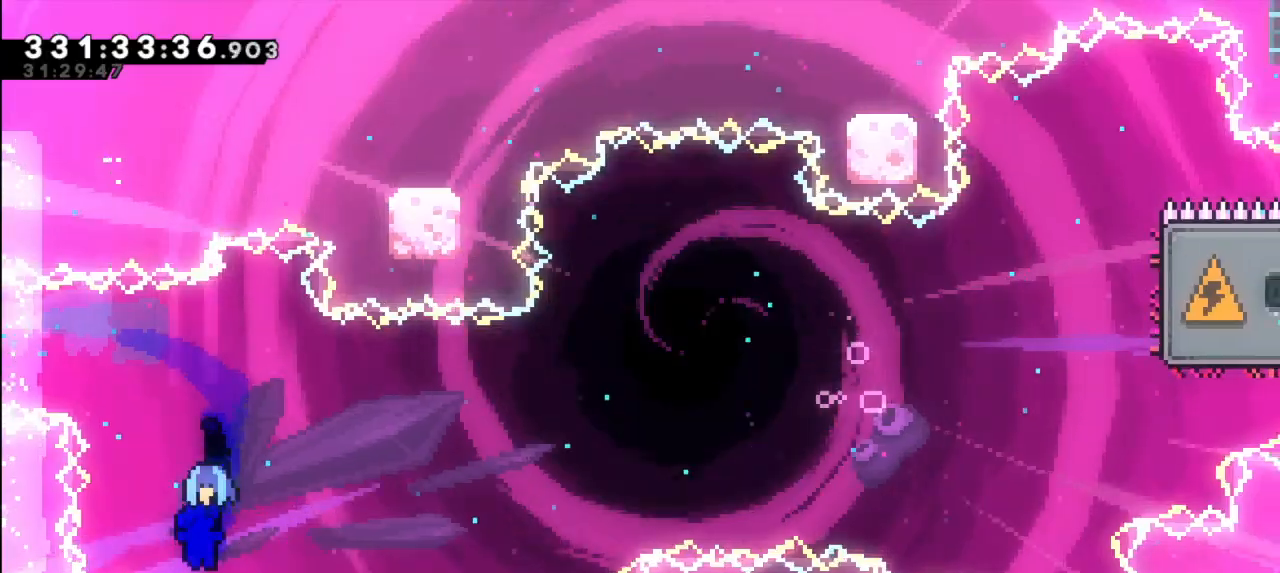
{"keys": ["right"], "events": []}
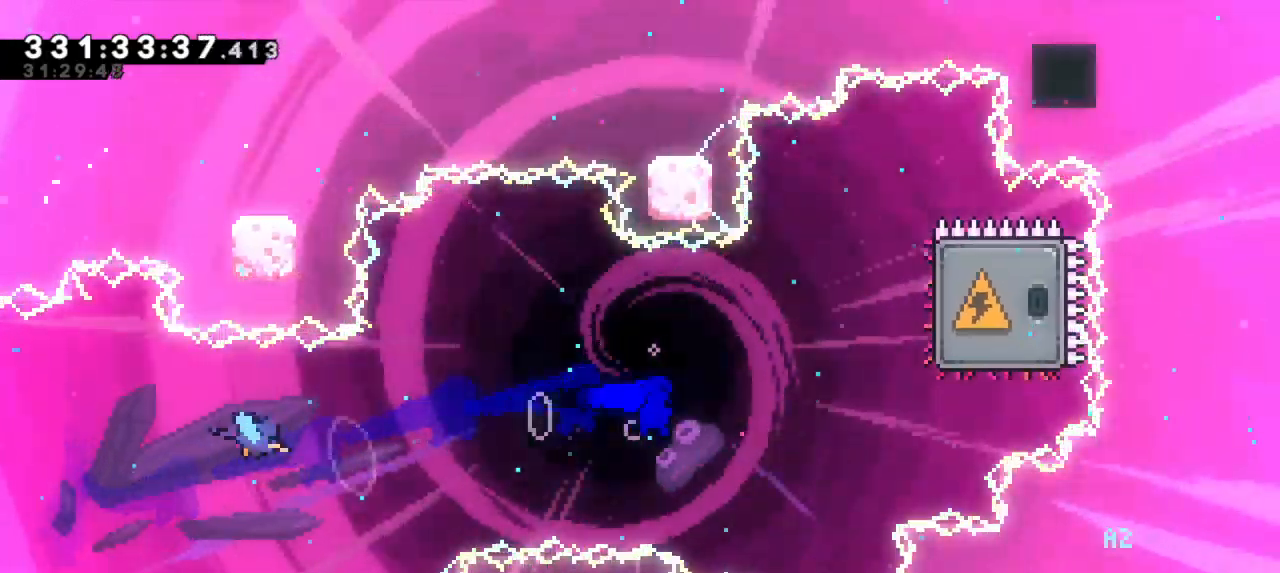
{"keys": ["left"], "events": [[183, "dash", "down"], [183, "up", "down"], [317, "dash", "up"], [333, "left", "down"], [333, "right", "up"], [333, "up", "up"]]}
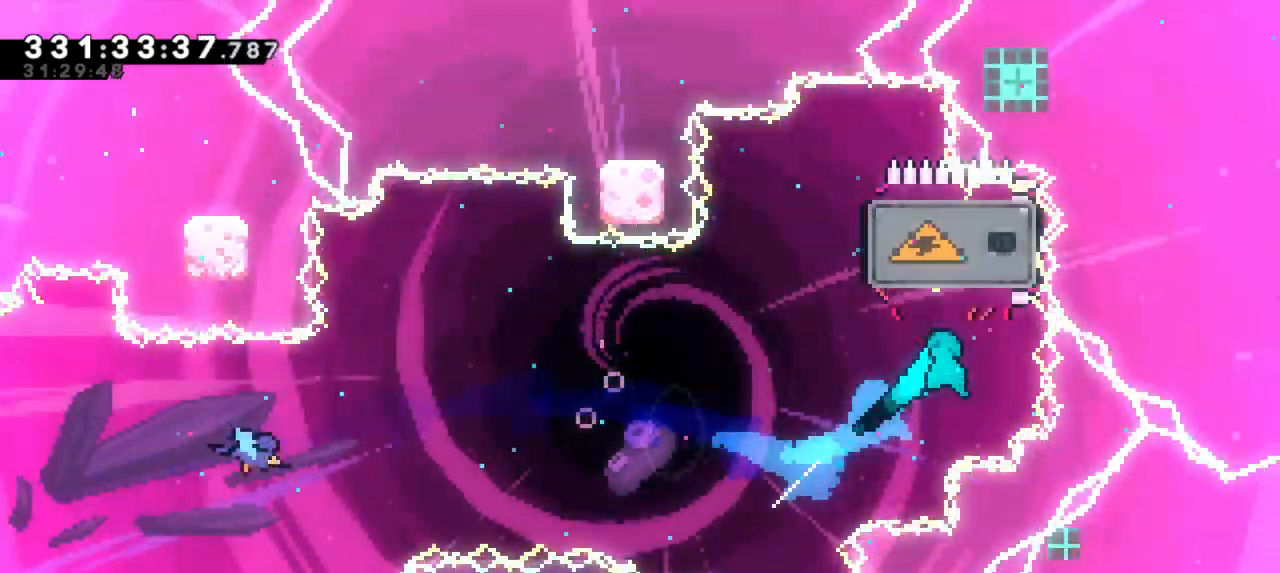
{"keys": [], "events": [[467, "left", "up"]]}
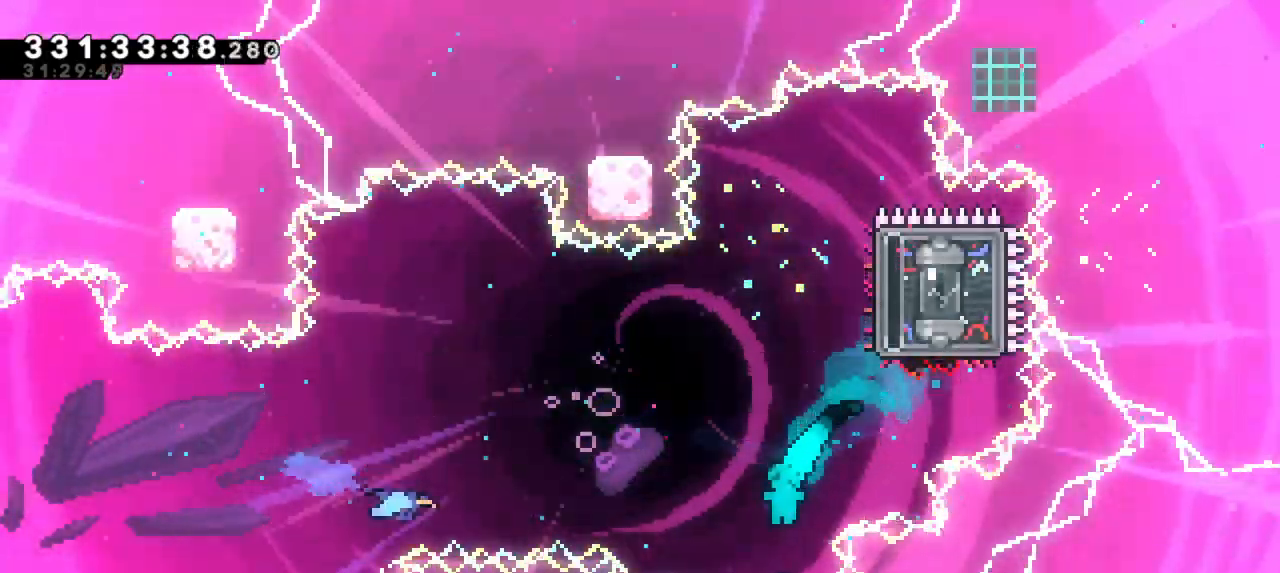
{"keys": [], "events": []}
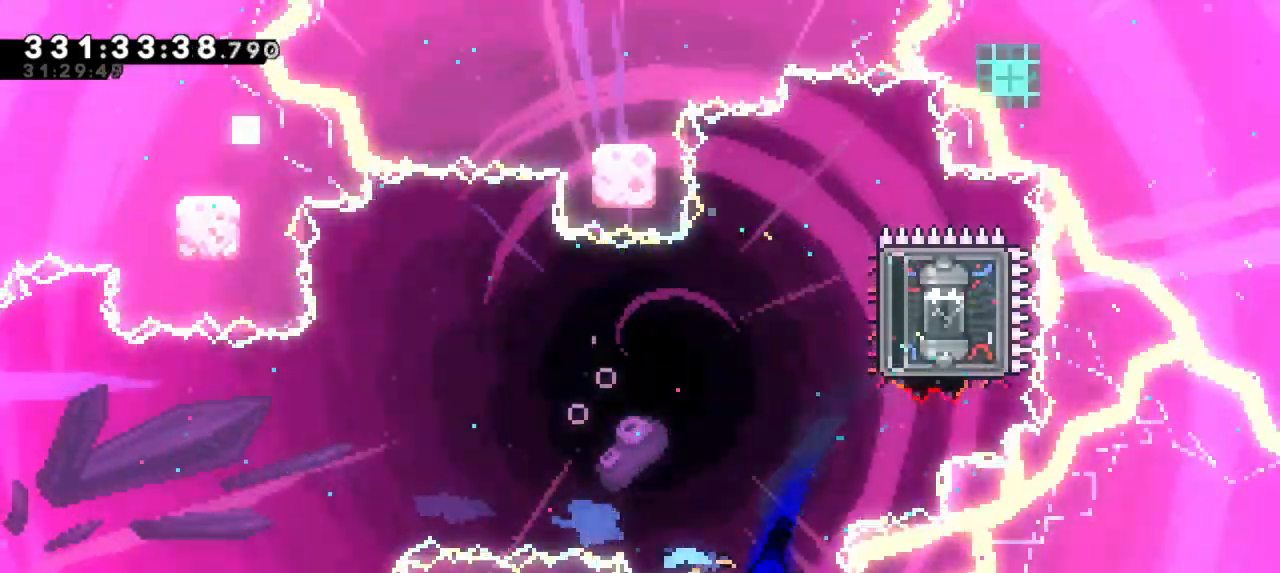
{"keys": [], "events": []}
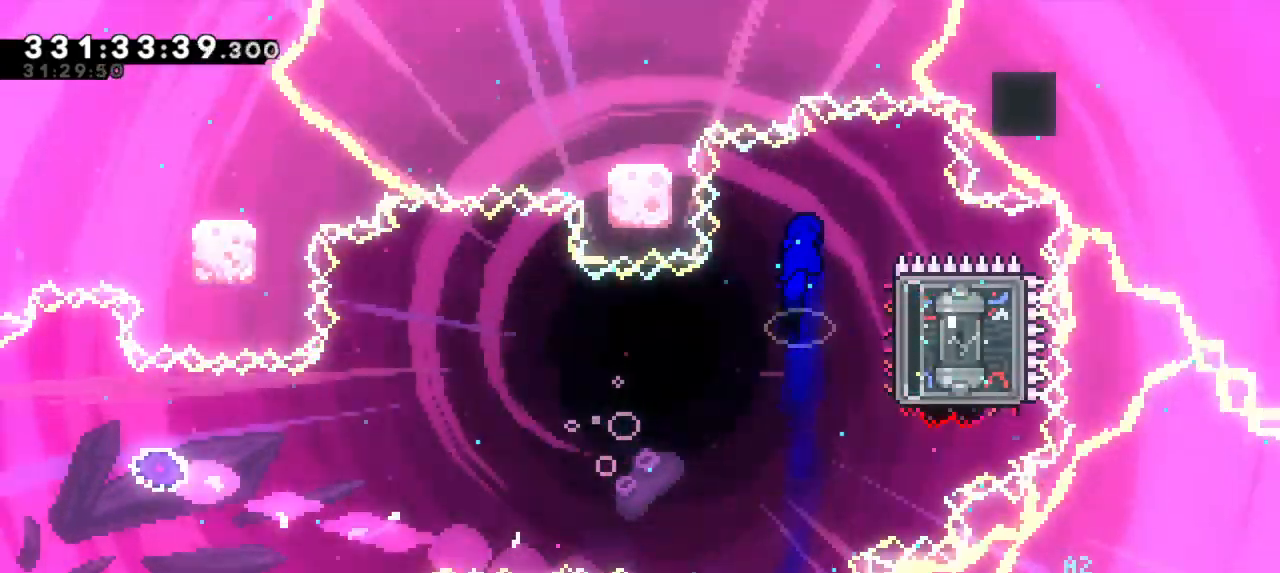
{"keys": [], "events": [[233, "right", "down"], [250, "dash", "down"], [467, "dash", "up"], [467, "right", "up"]]}
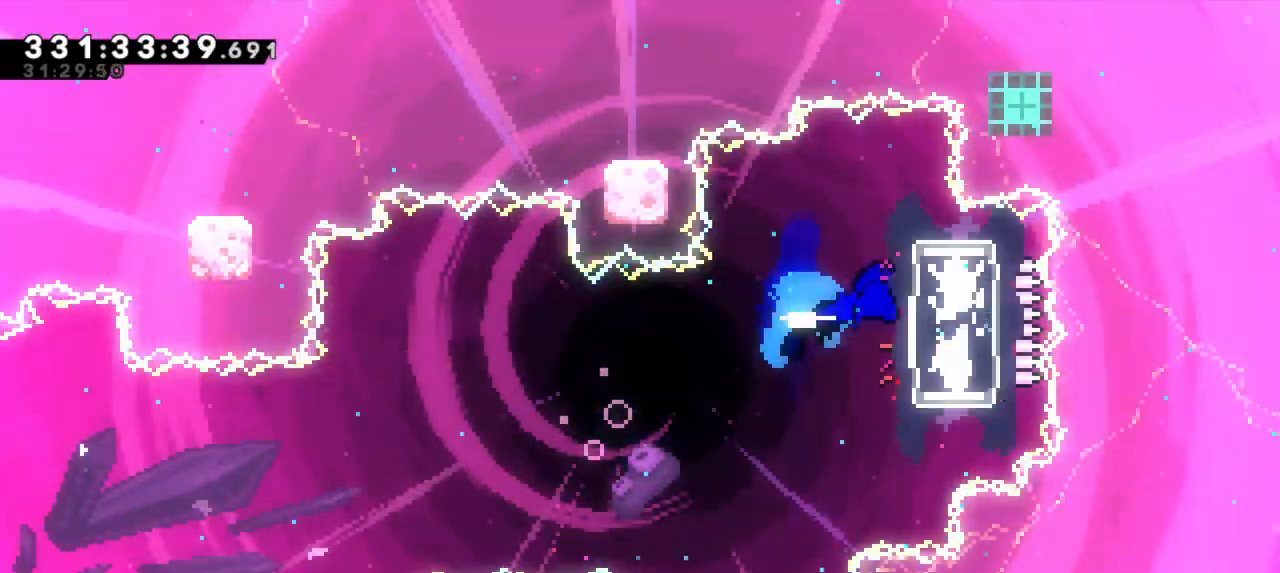
{"keys": [], "events": []}
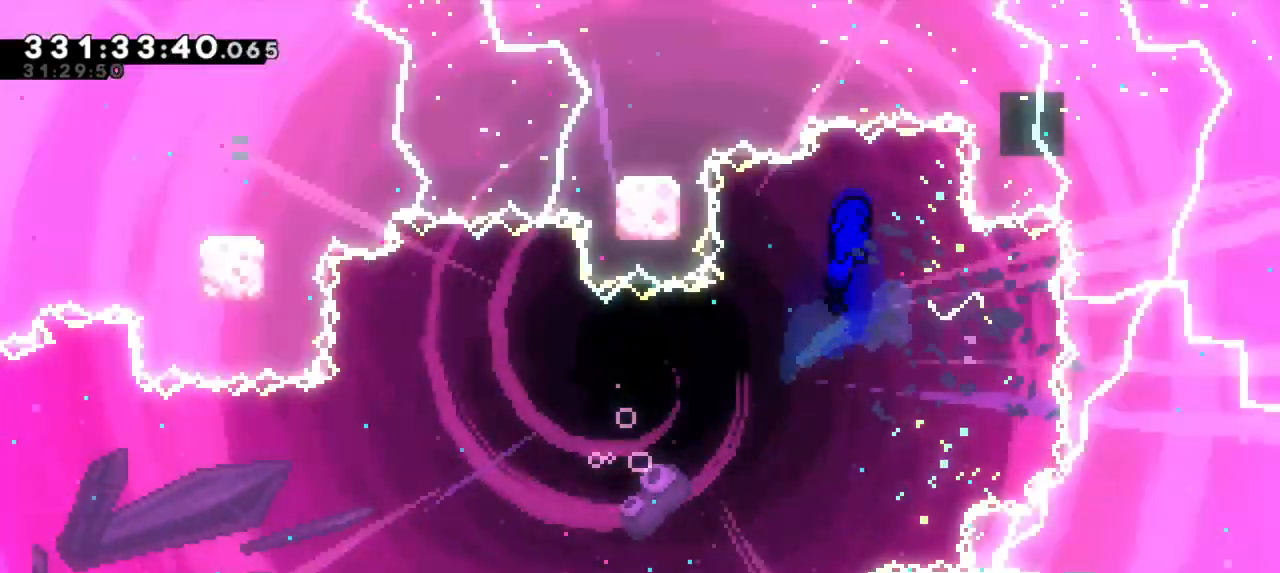
{"keys": [], "events": [[67, "dash", "down"], [83, "left", "down"], [83, "up", "down"], [283, "dash", "up"], [483, "up", "up"], [500, "left", "up"]]}
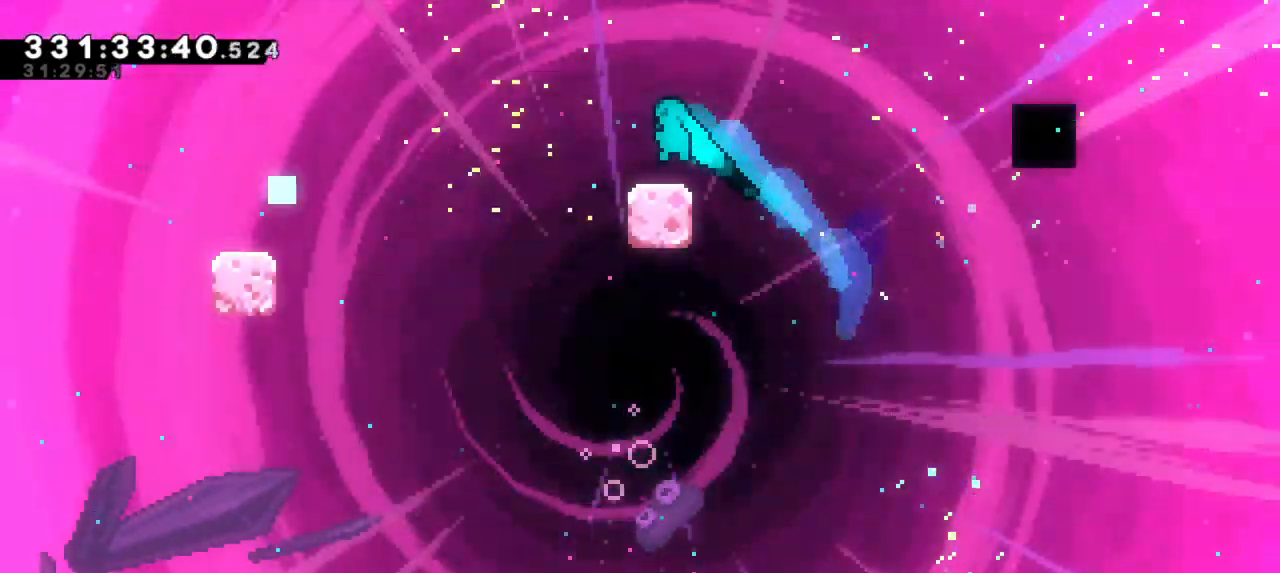
{"keys": ["left"], "events": [[200, "jump2", "down"], [200, "left", "down"], [383, "jump2", "up"]]}
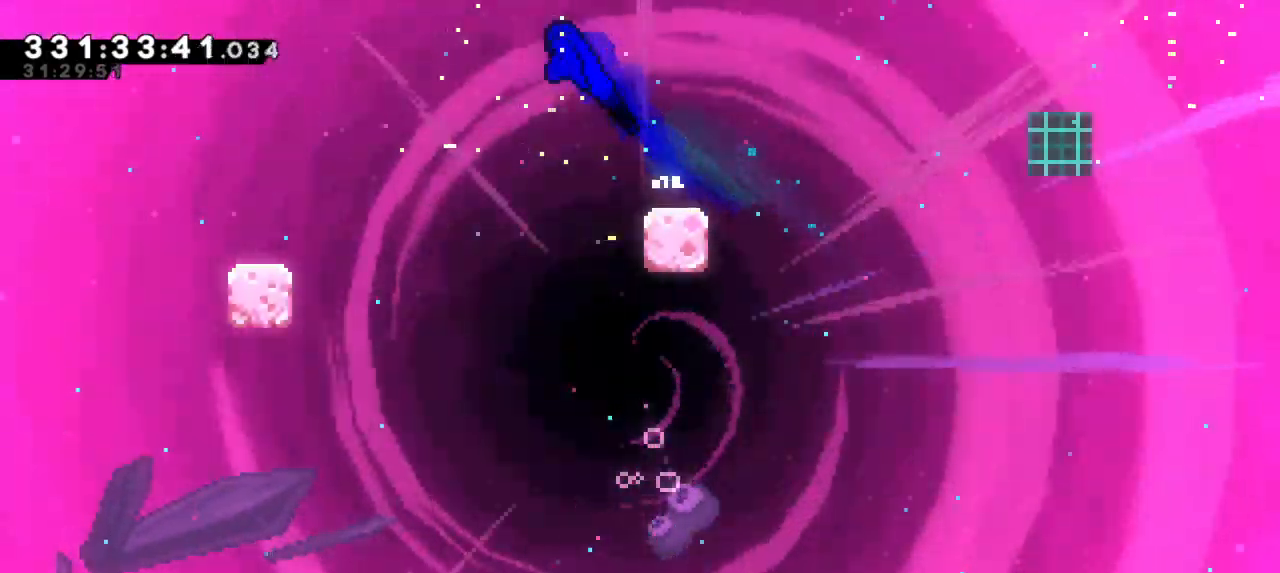
{"keys": ["dash", "left", "up"], "events": [[417, "up", "down"], [433, "dash", "down"]]}